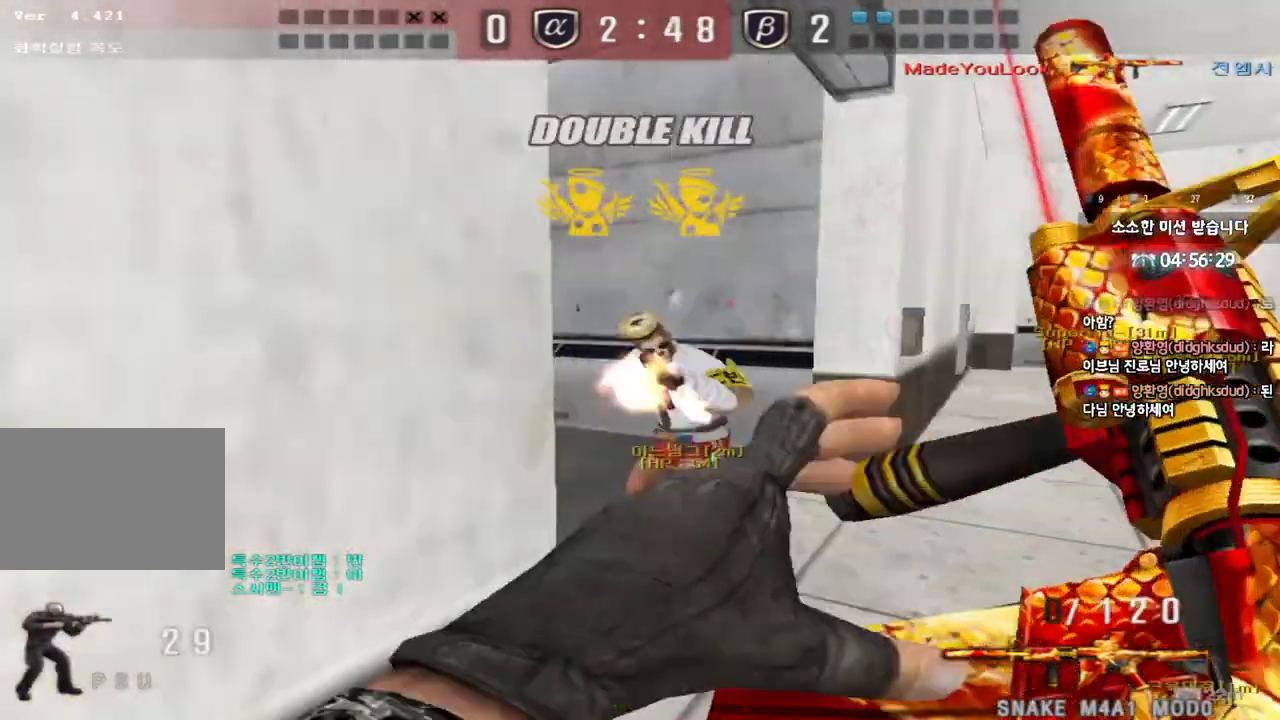
Gameplay with keyboard; each line is a JSON object with the keys held at the frame after it. "events" lists presses ("down") and releases ("up") of "a", "ctrl", "d", "e", "f", "q", "r", "s", "shift", "space", "tab" and "w" between this image and that frame as [ms after this image, input, new state], when the widget could be followed in between. No other keys are recorded. Mouse input is not recorded.
{"keys": ["a", "ctrl", "s"], "events": [[17, "d", "up"], [50, "d", "down"], [133, "ctrl", "up"], [283, "ctrl", "down"], [283, "d", "up"], [300, "w", "up"], [317, "space", "down"], [383, "a", "down"], [383, "ctrl", "up"], [383, "s", "down"], [383, "space", "up"], [500, "ctrl", "down"]]}
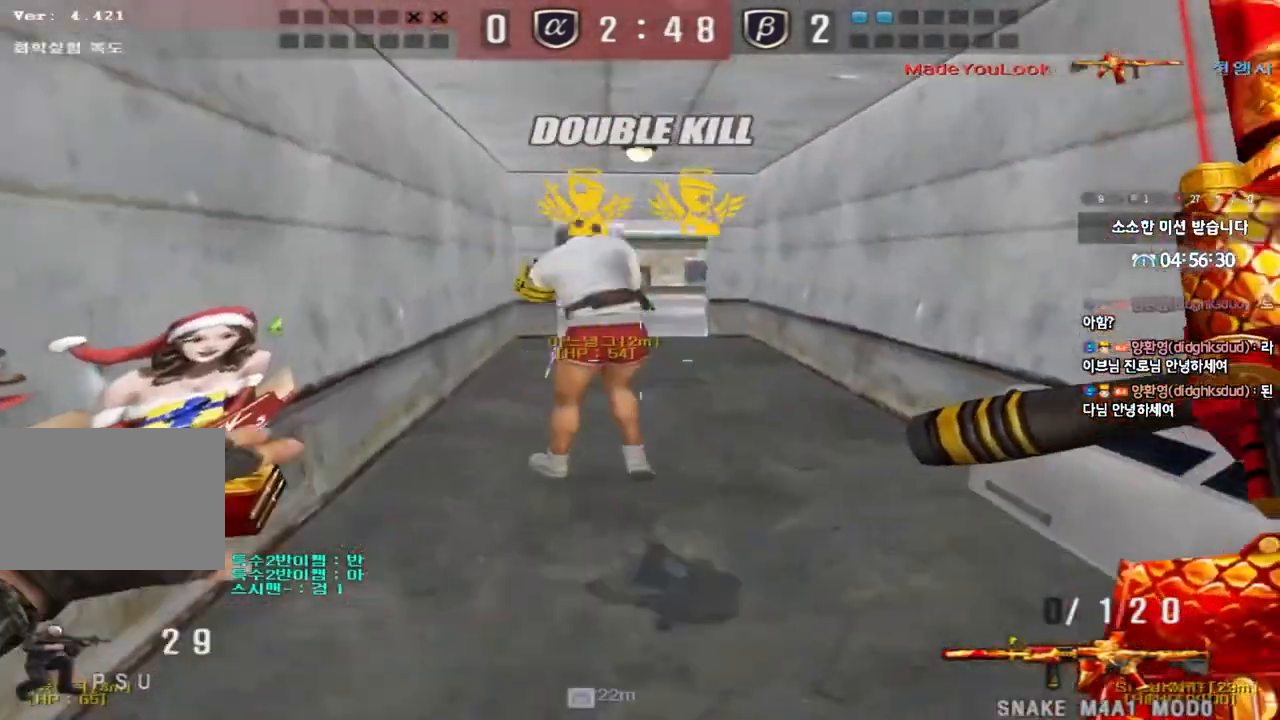
{"keys": ["a", "shift", "w"], "events": [[133, "ctrl", "up"], [183, "s", "up"], [200, "a", "up"], [367, "w", "down"], [400, "a", "down"], [500, "shift", "down"]]}
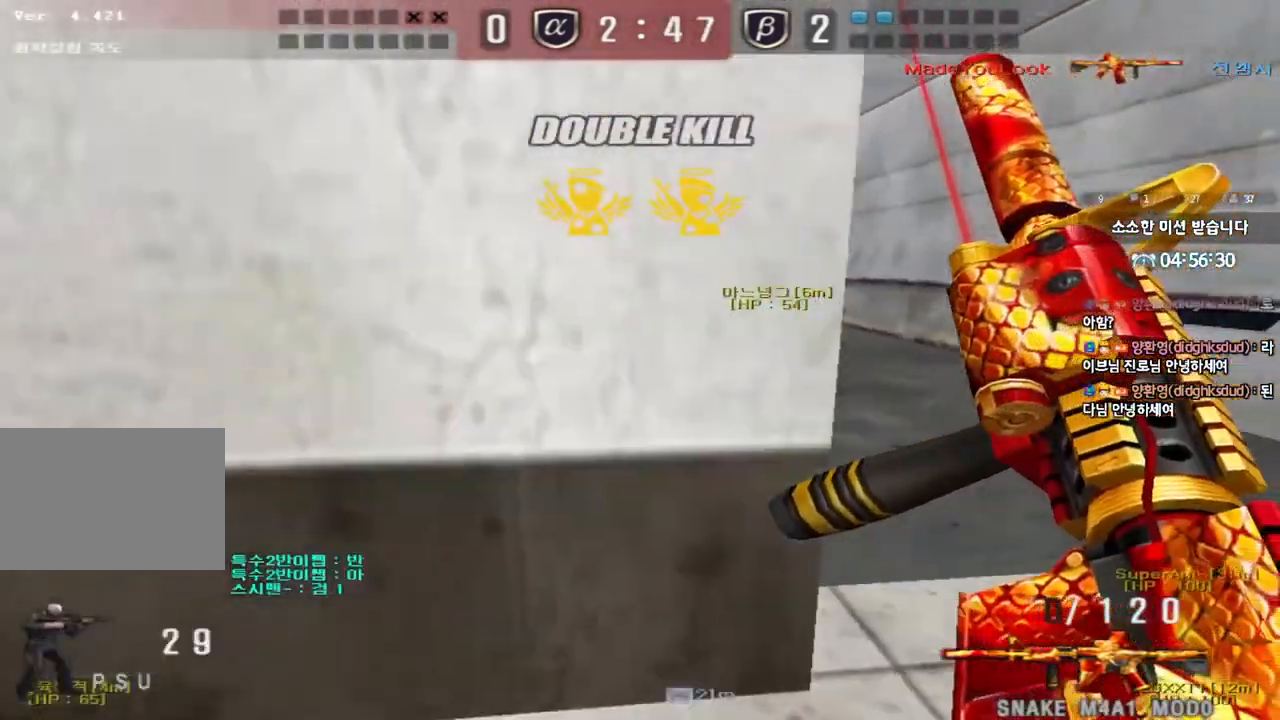
{"keys": ["w"], "events": [[133, "a", "up"], [200, "d", "down"], [333, "shift", "up"], [500, "d", "up"]]}
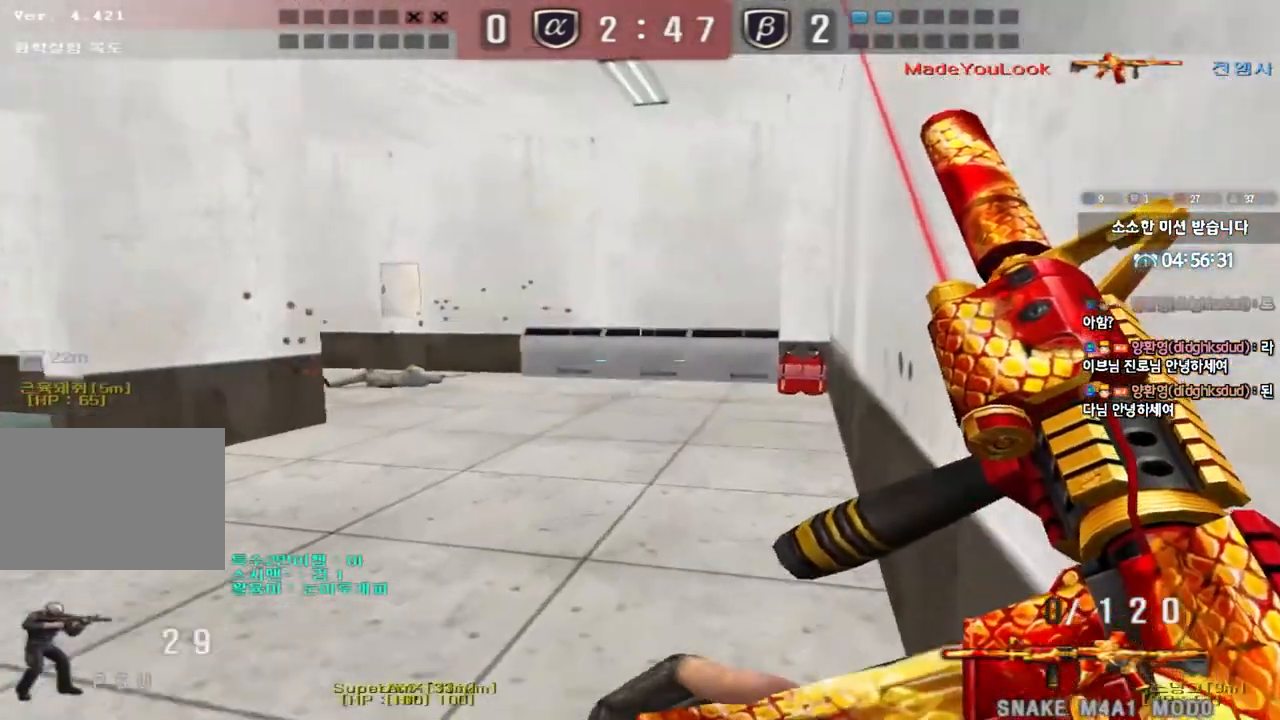
{"keys": ["a"], "events": [[17, "a", "down"], [183, "ctrl", "down"], [183, "w", "up"], [233, "a", "up"], [250, "w", "down"], [267, "ctrl", "up"], [283, "a", "down"], [500, "w", "up"]]}
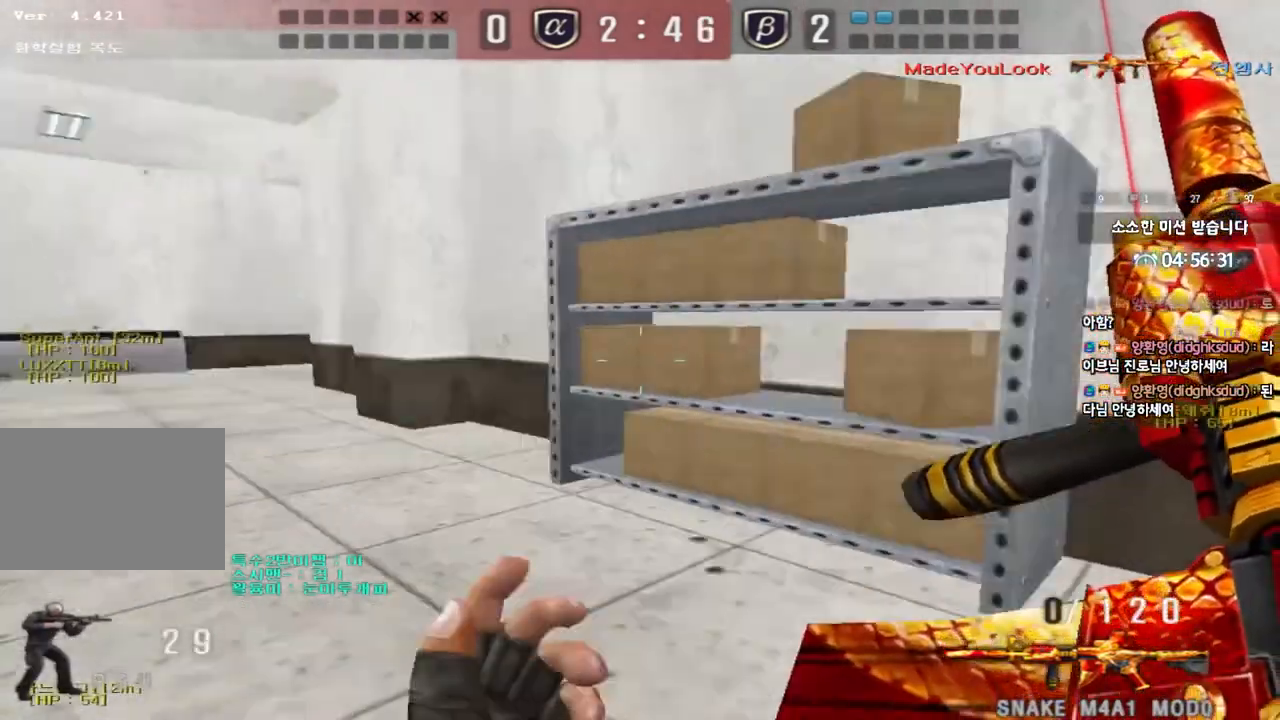
{"keys": ["d", "w"], "events": [[17, "ctrl", "down"], [33, "a", "up"], [50, "d", "down"], [50, "w", "down"], [67, "ctrl", "up"], [317, "d", "up"], [333, "ctrl", "down"], [333, "w", "up"], [417, "ctrl", "up"], [417, "d", "down"], [417, "w", "down"]]}
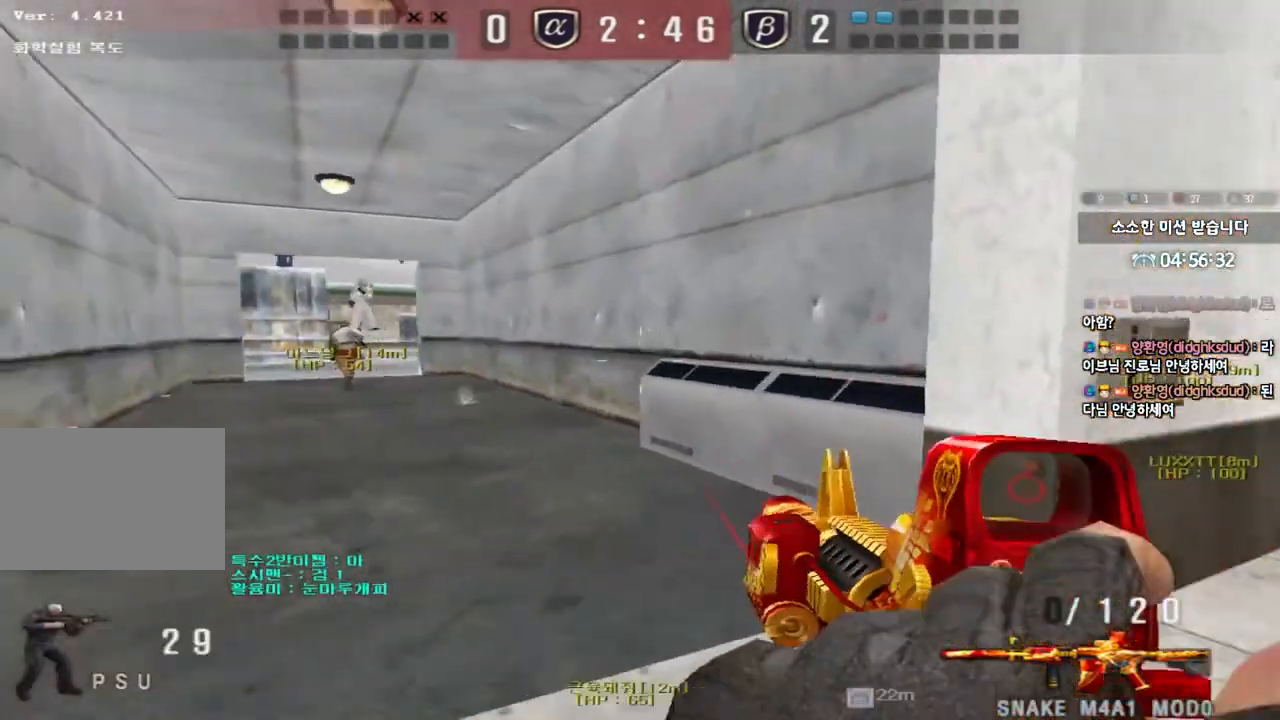
{"keys": ["a", "w"], "events": [[233, "ctrl", "down"], [250, "d", "up"], [250, "w", "up"], [350, "a", "down"], [367, "w", "down"], [400, "ctrl", "up"]]}
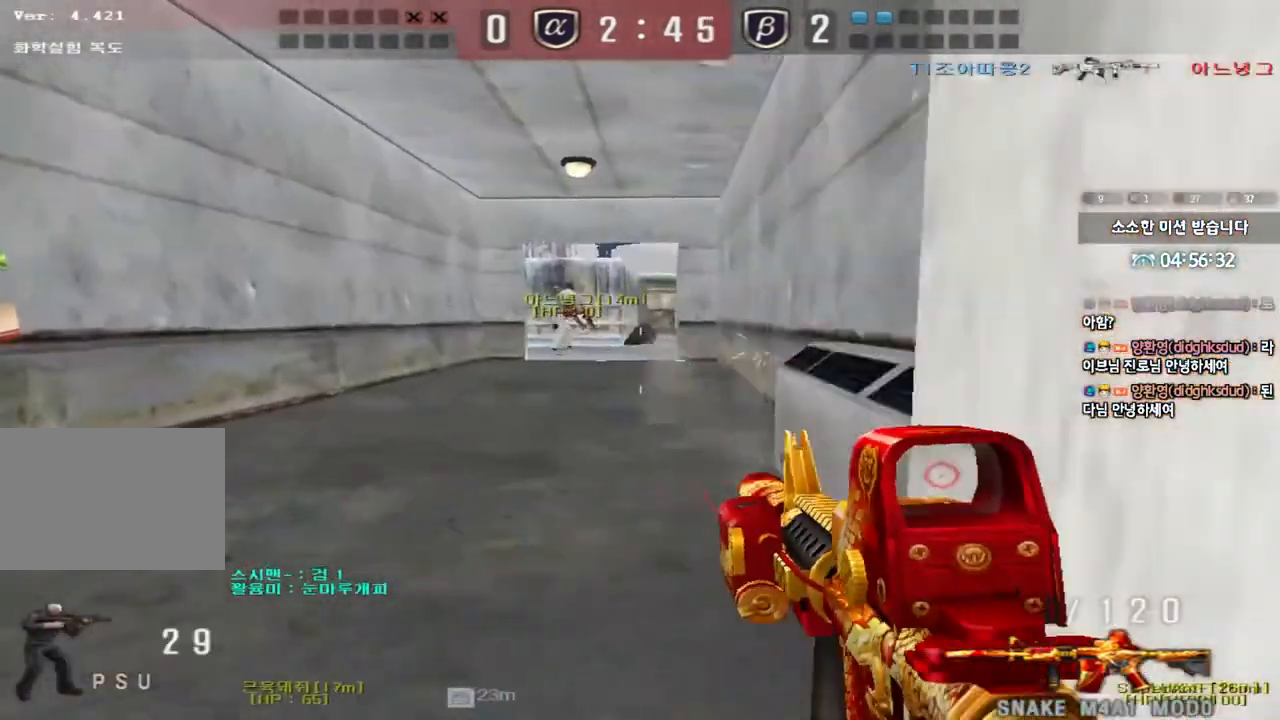
{"keys": ["ctrl"], "events": [[83, "a", "up"], [100, "d", "down"], [317, "ctrl", "down"], [317, "d", "up"], [333, "w", "up"], [367, "space", "down"], [500, "space", "up"]]}
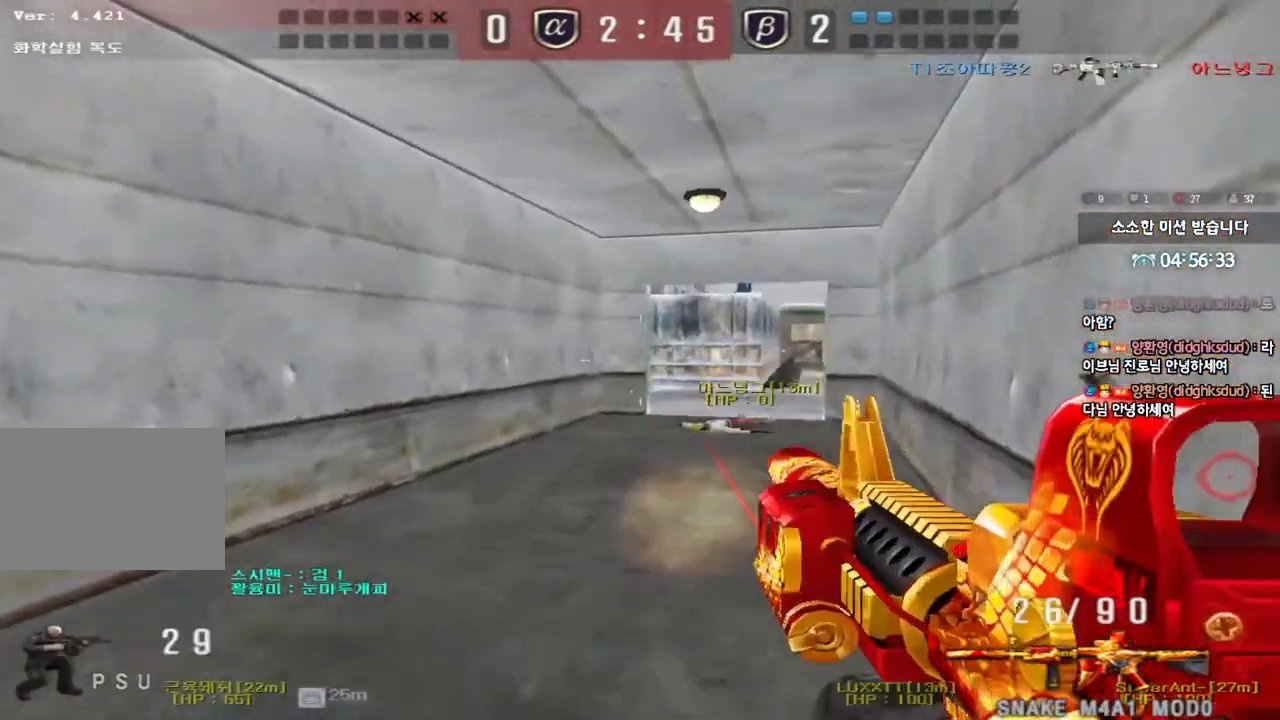
{"keys": ["d", "w"], "events": [[17, "ctrl", "up"], [500, "d", "down"], [500, "w", "down"]]}
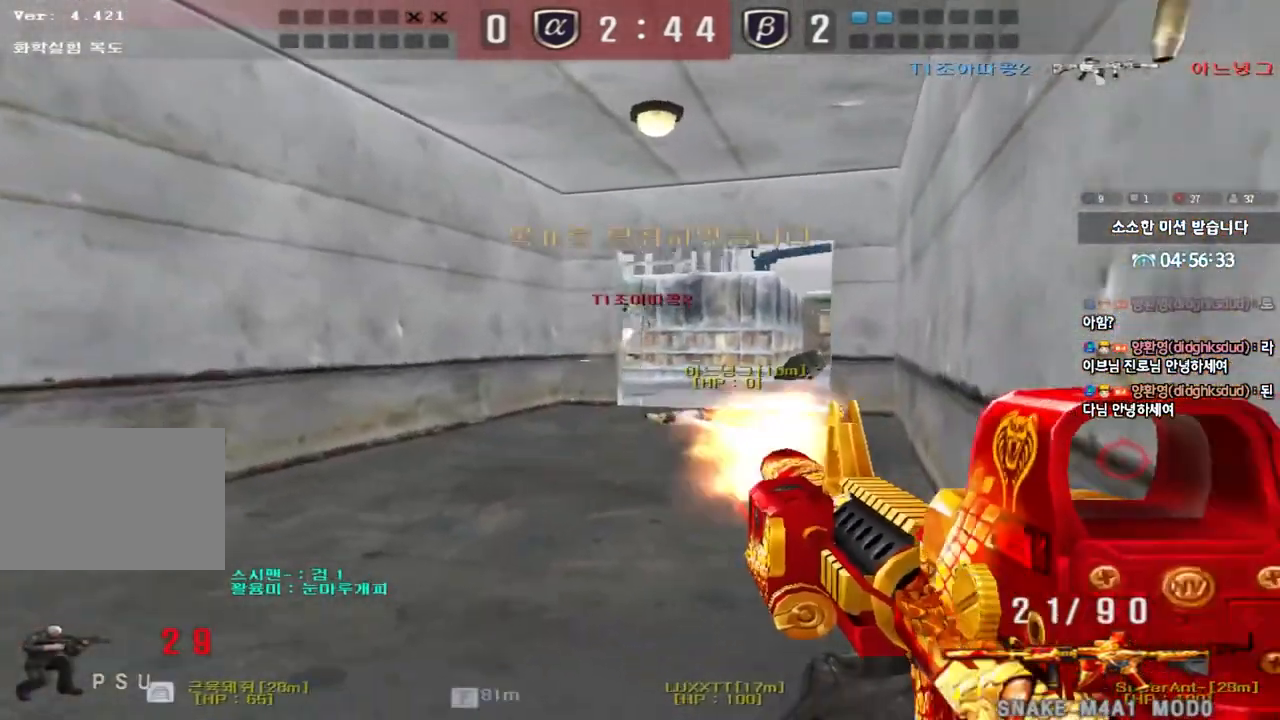
{"keys": ["shift"], "events": [[100, "d", "up"], [100, "shift", "down"], [100, "w", "up"], [150, "space", "down"], [233, "space", "up"]]}
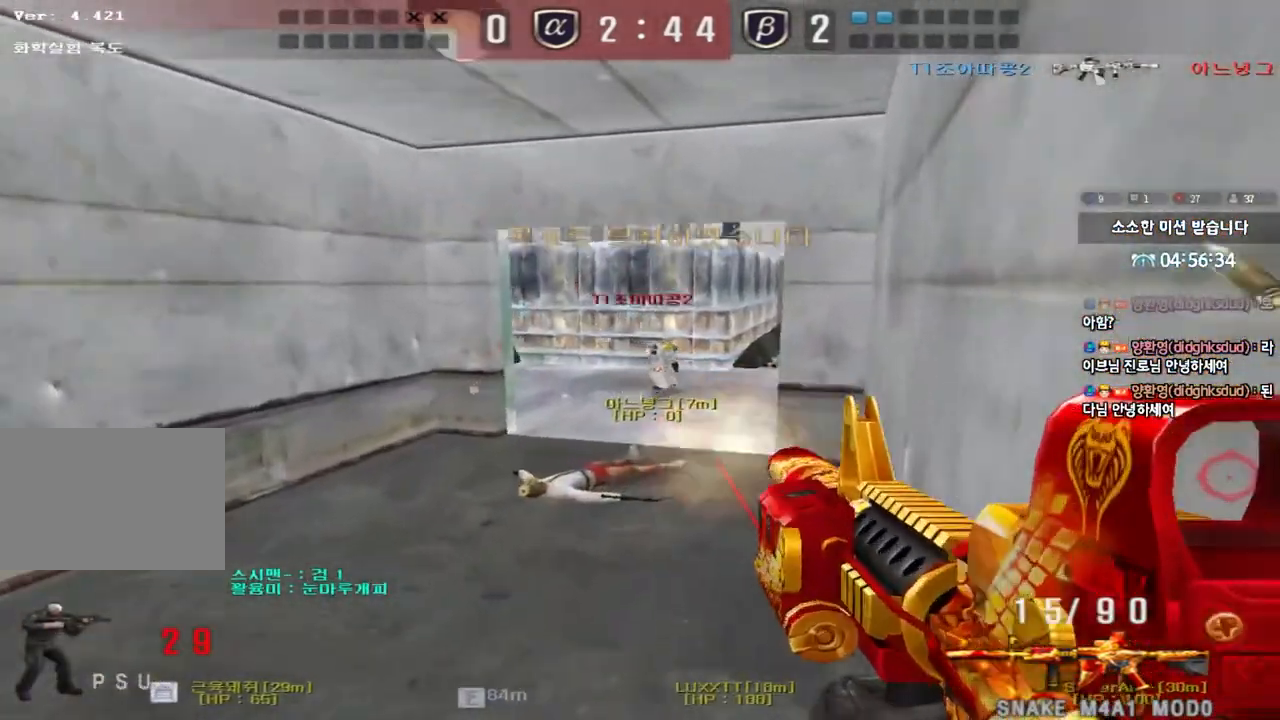
{"keys": ["a", "w"], "events": [[117, "shift", "up"], [350, "a", "down"], [350, "w", "down"]]}
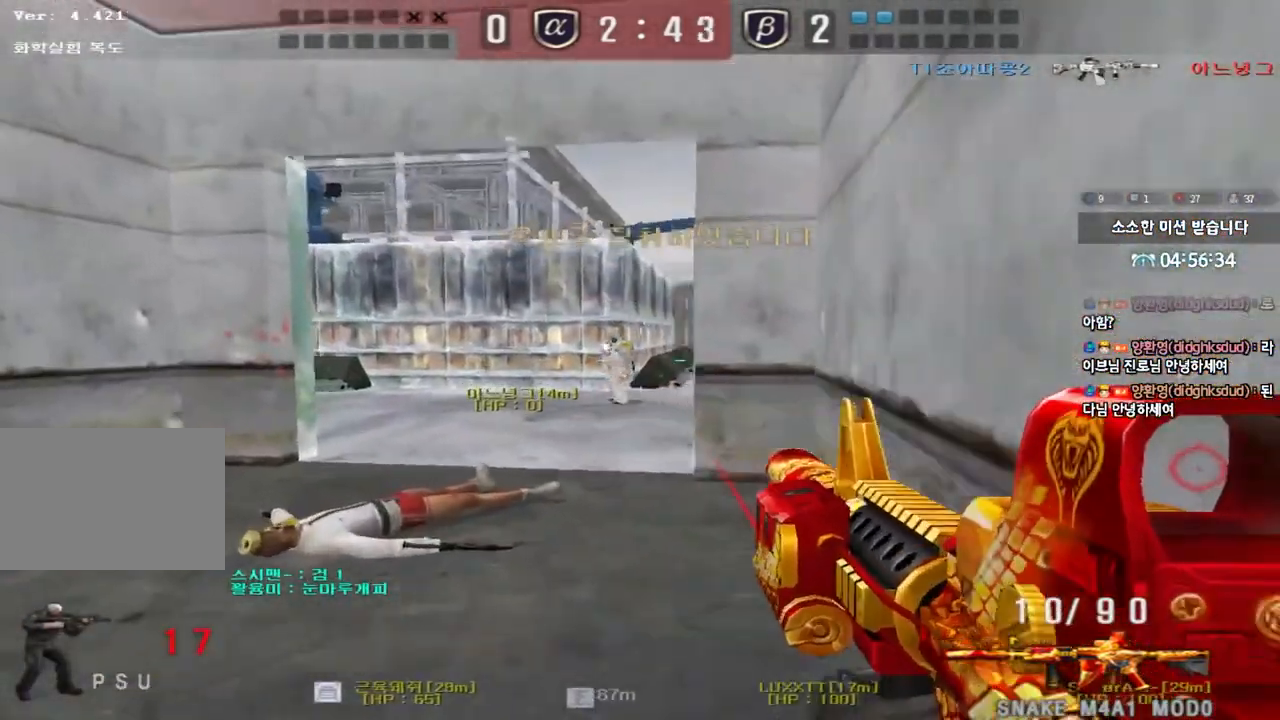
{"keys": [], "events": [[500, "a", "up"], [500, "w", "up"]]}
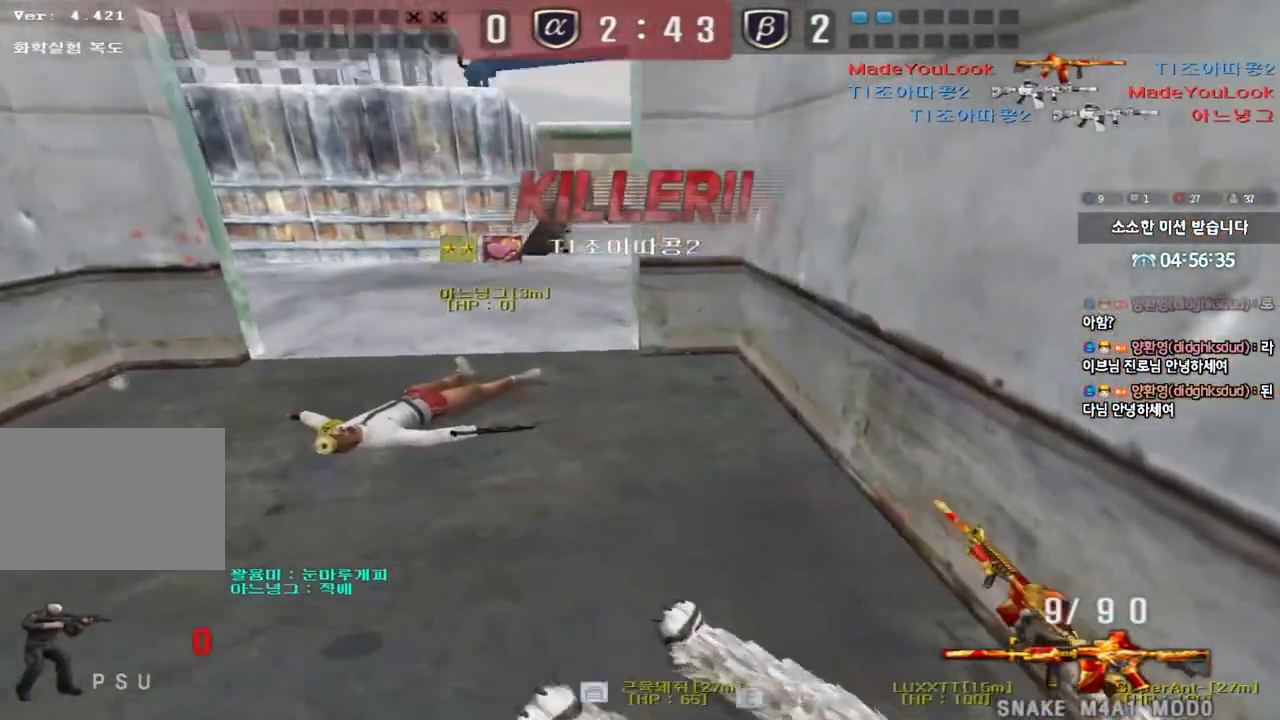
{"keys": [], "events": [[150, "tab", "down"], [450, "tab", "up"]]}
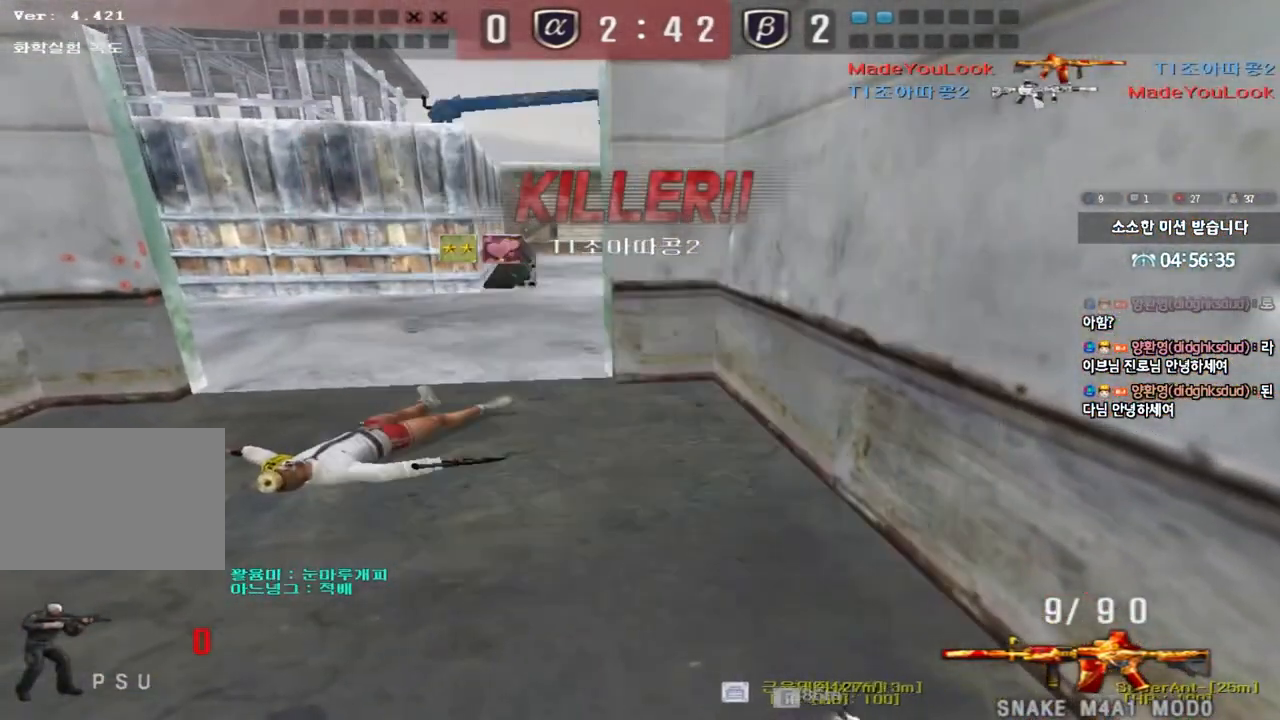
{"keys": [], "events": []}
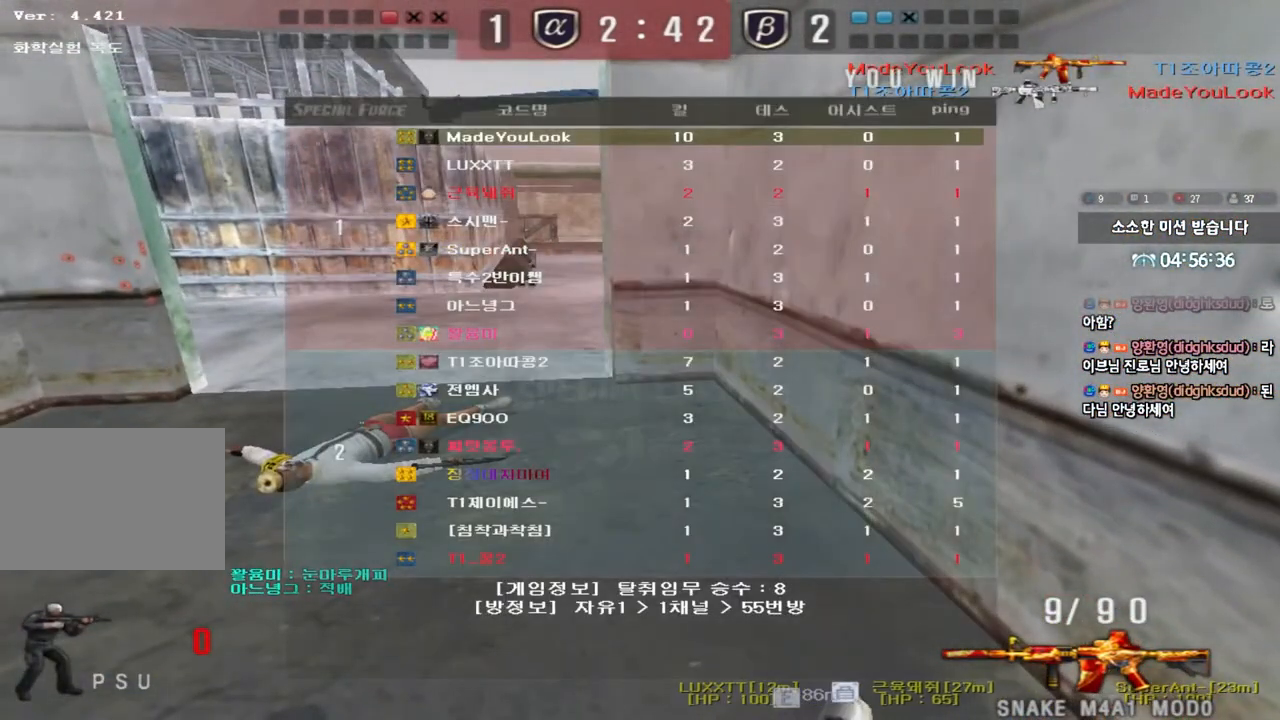
{"keys": [], "events": []}
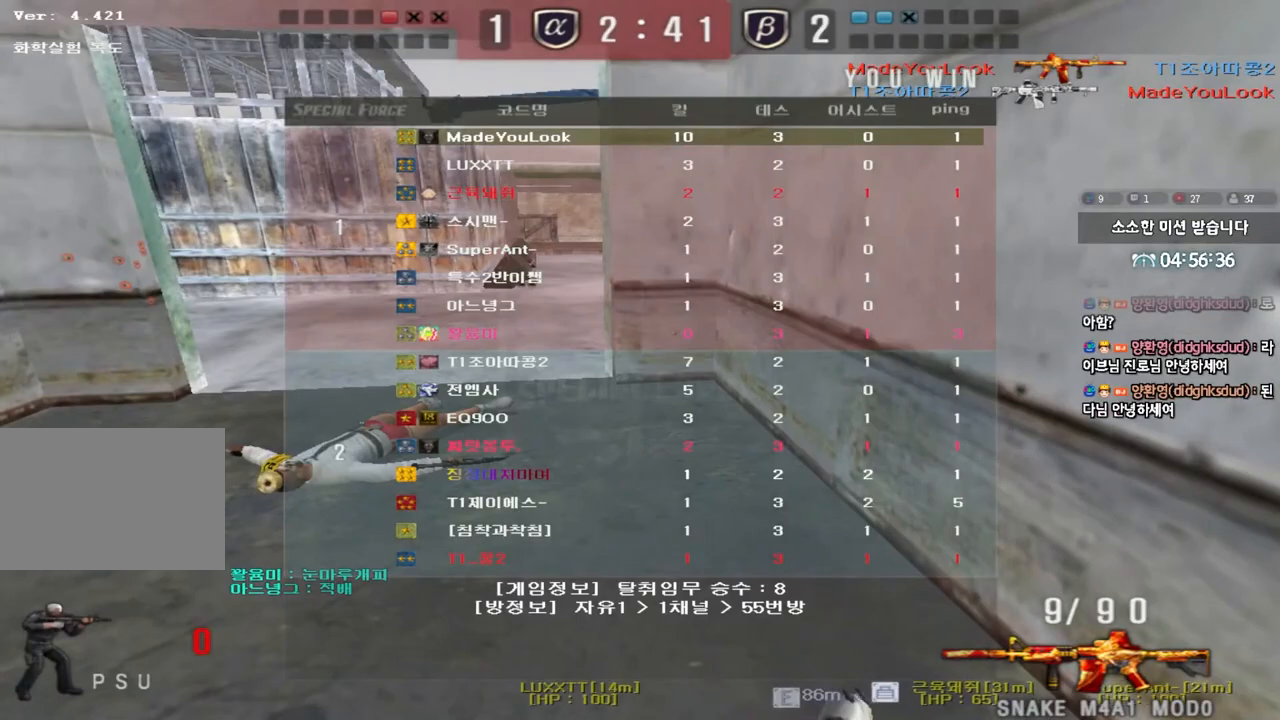
{"keys": [], "events": []}
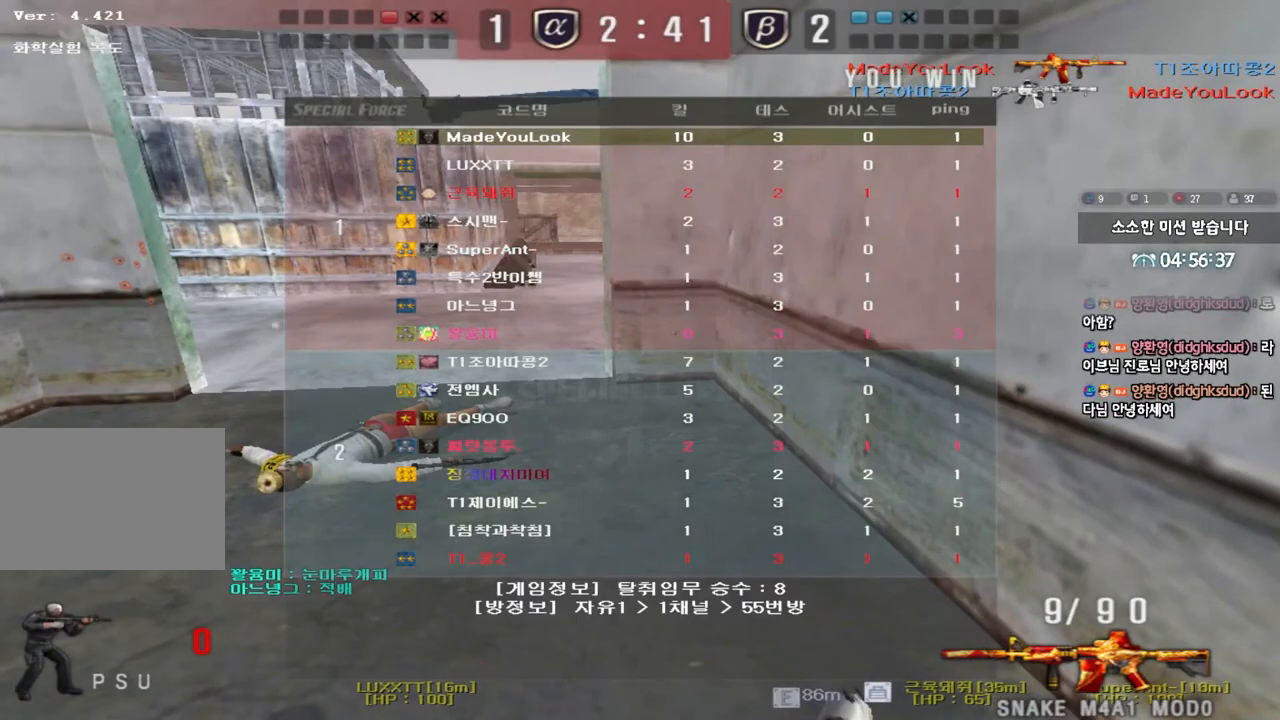
{"keys": [], "events": []}
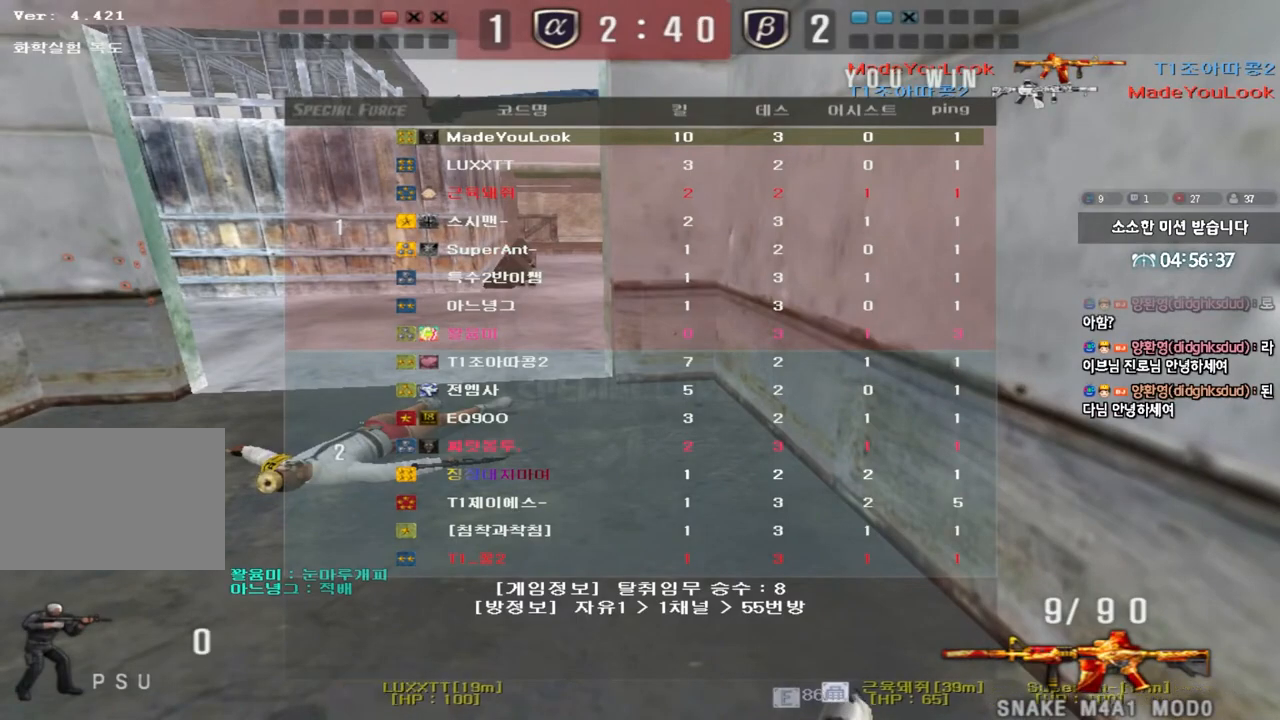
{"keys": ["a", "w"], "events": [[350, "a", "down"], [350, "w", "down"]]}
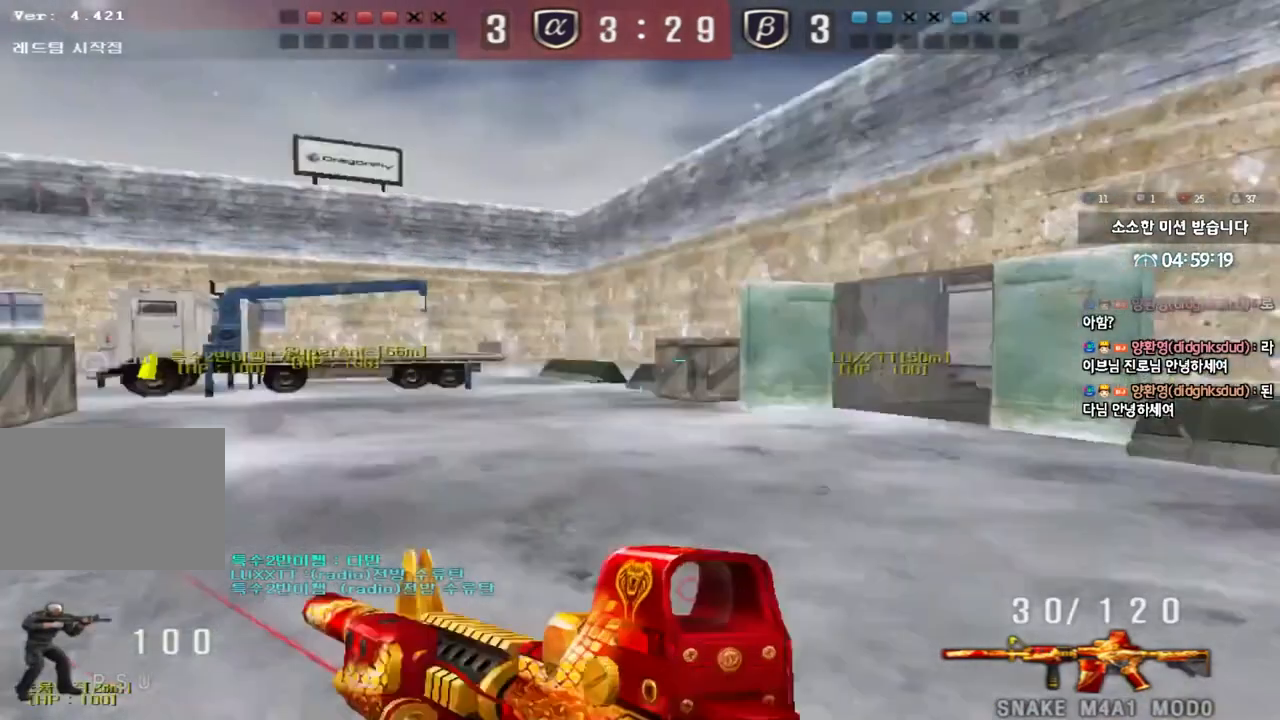
{"keys": ["a", "w"], "events": []}
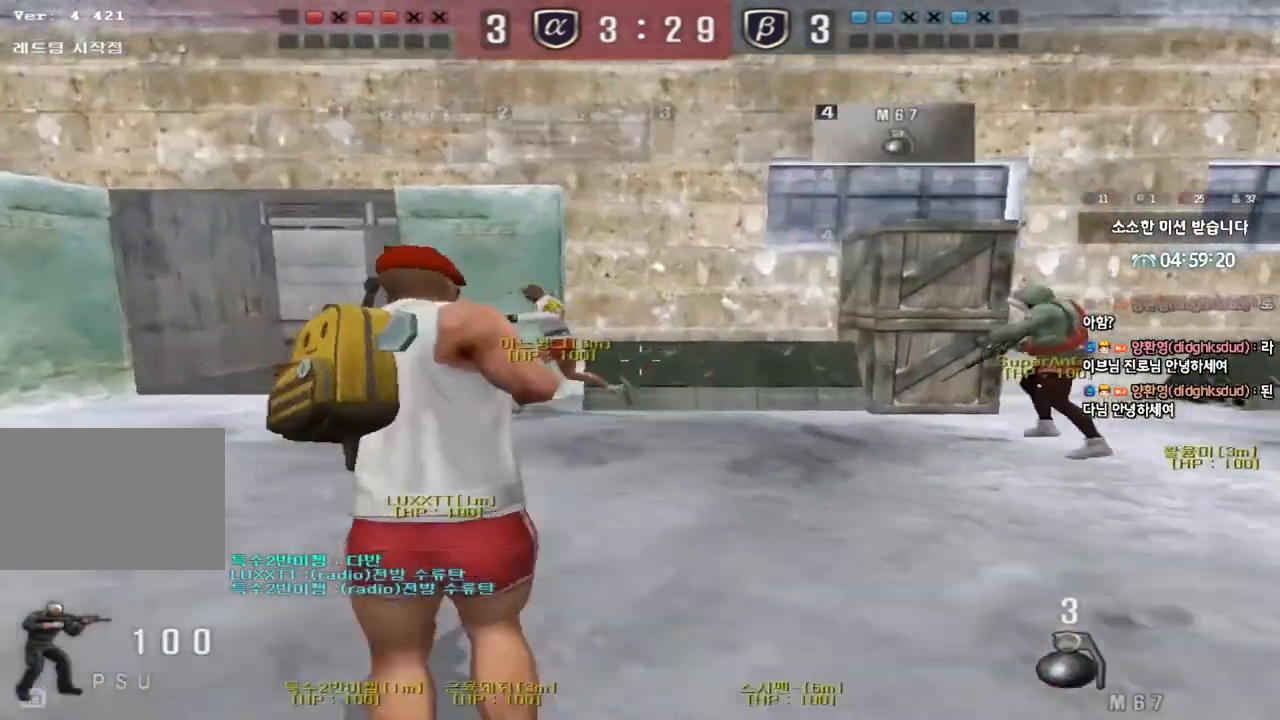
{"keys": ["a", "w"], "events": []}
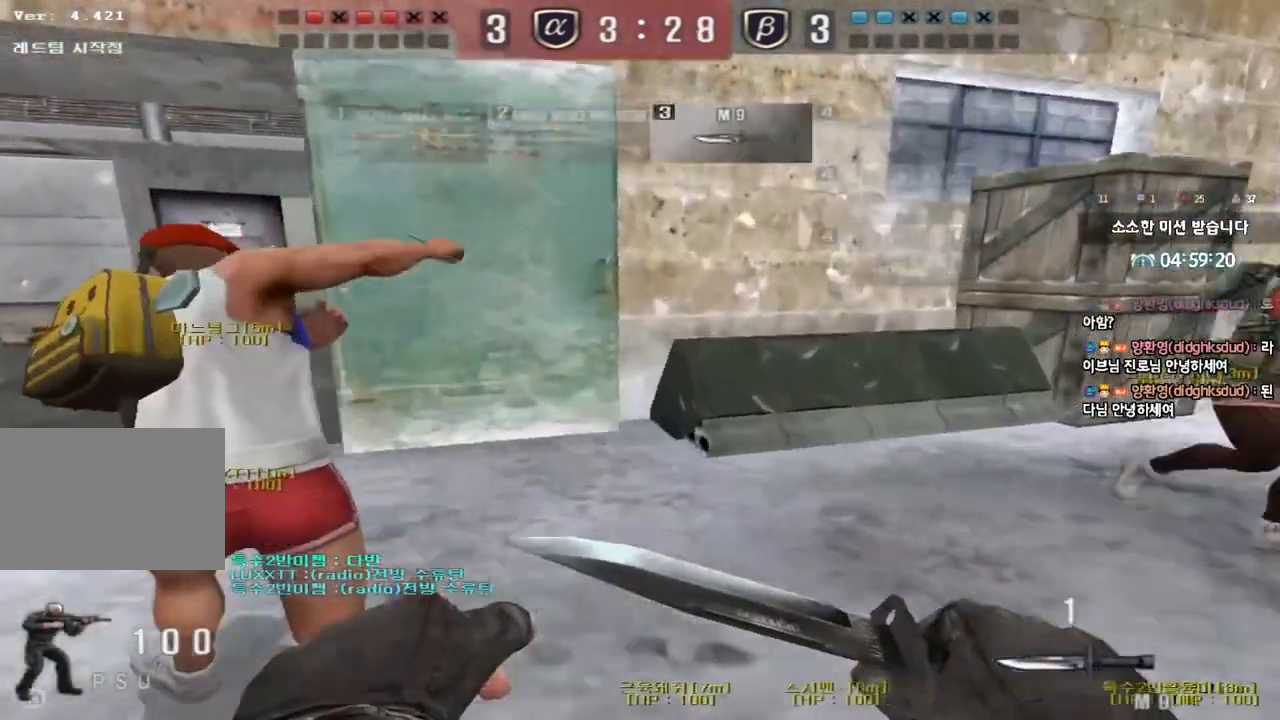
{"keys": ["a", "w"], "events": []}
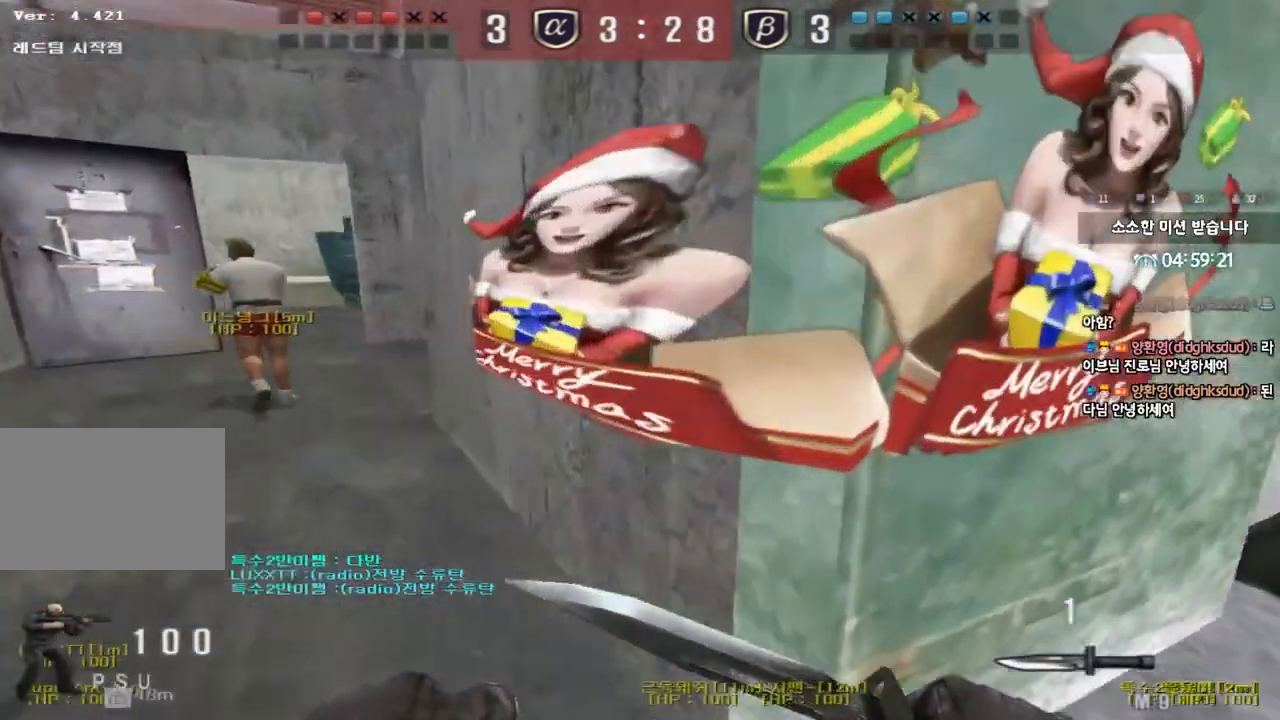
{"keys": ["w"], "events": [[500, "a", "up"]]}
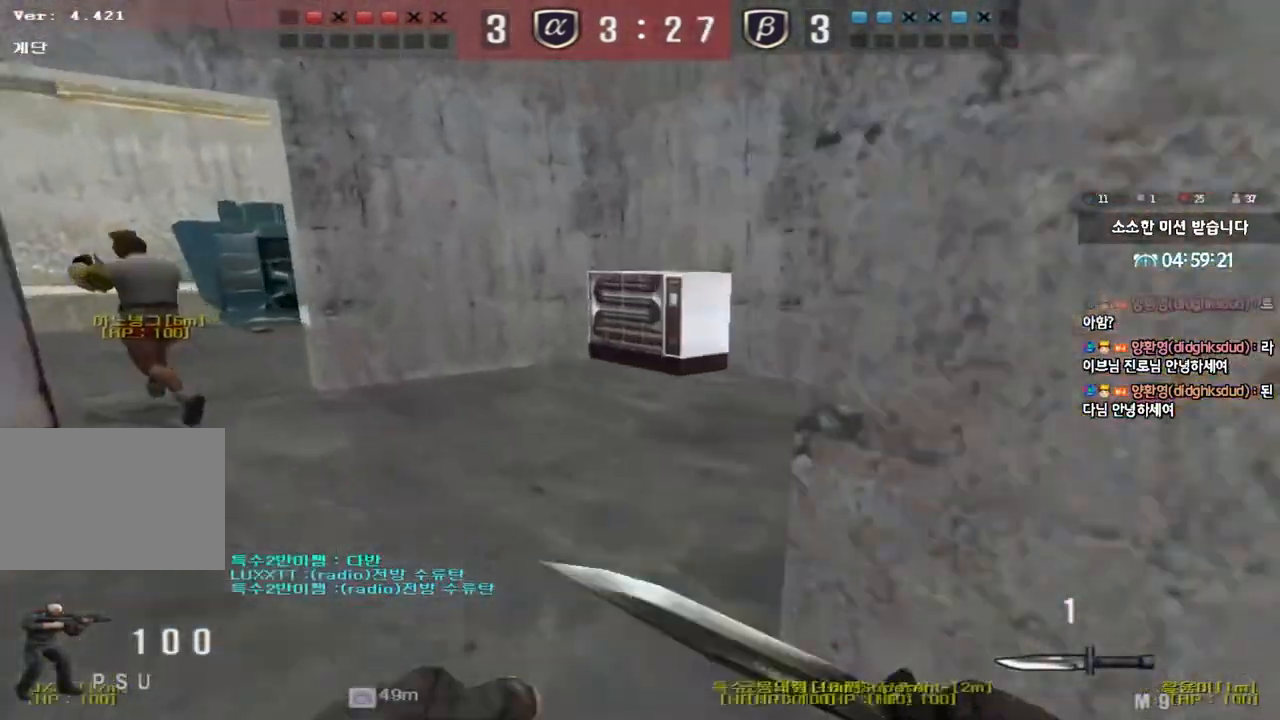
{"keys": ["d", "tab", "w"], "events": [[67, "d", "down"], [233, "tab", "down"]]}
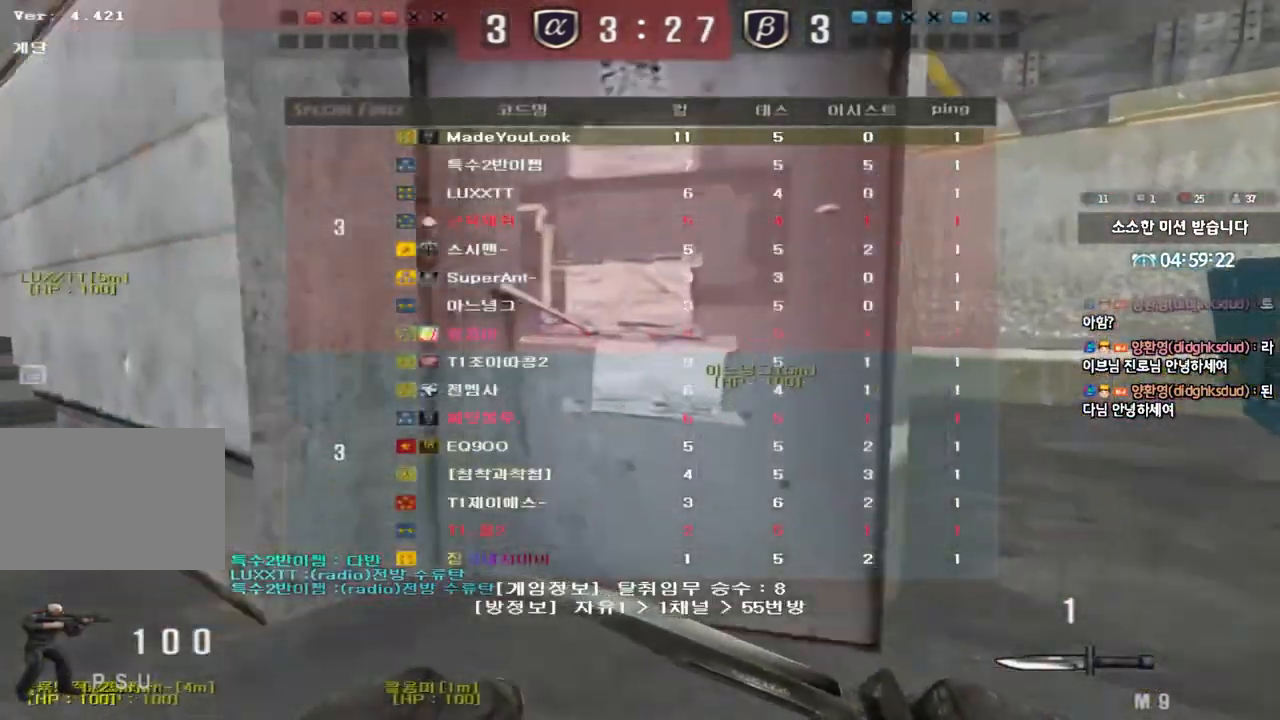
{"keys": ["d", "tab", "w"], "events": []}
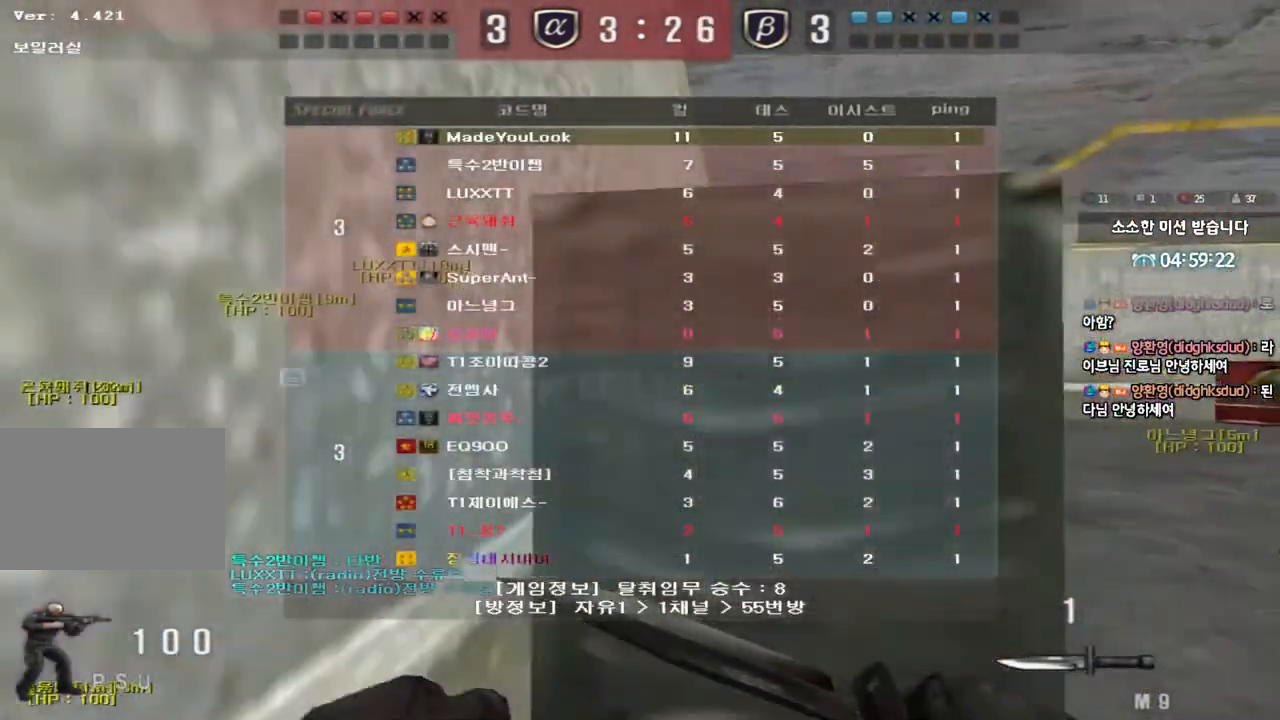
{"keys": ["d", "tab", "w"], "events": []}
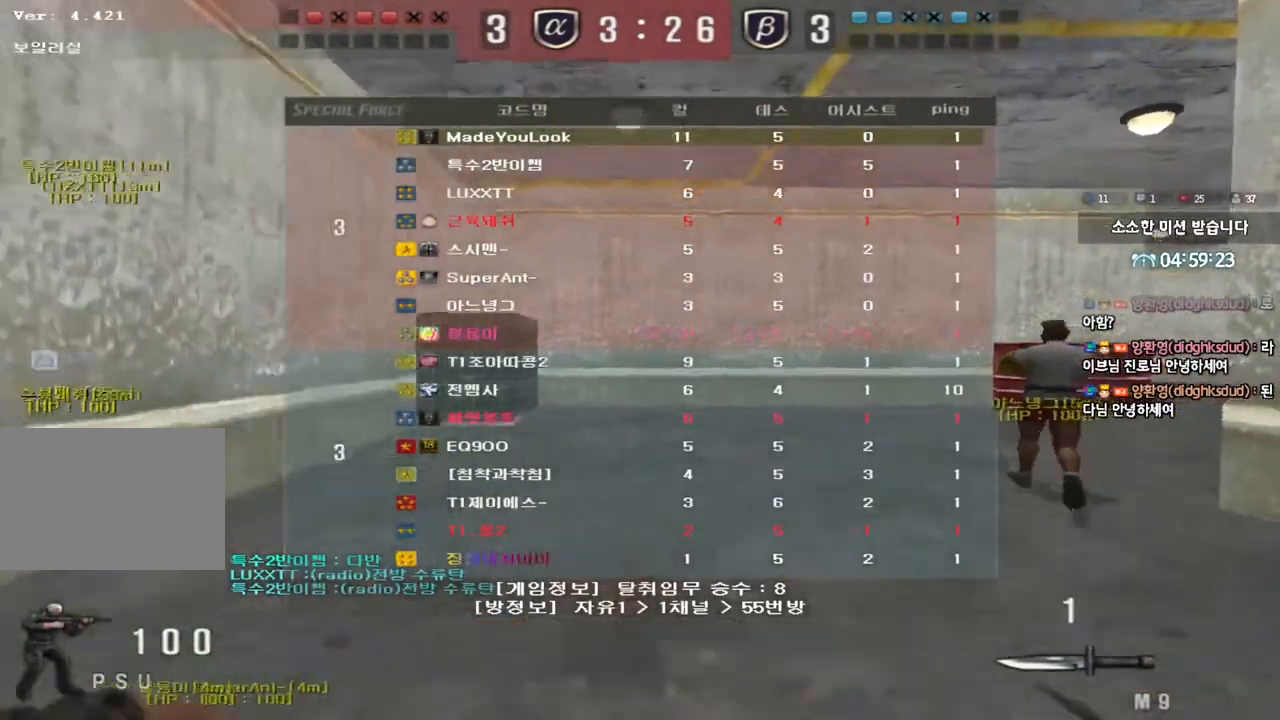
{"keys": ["d", "w"], "events": [[433, "tab", "up"]]}
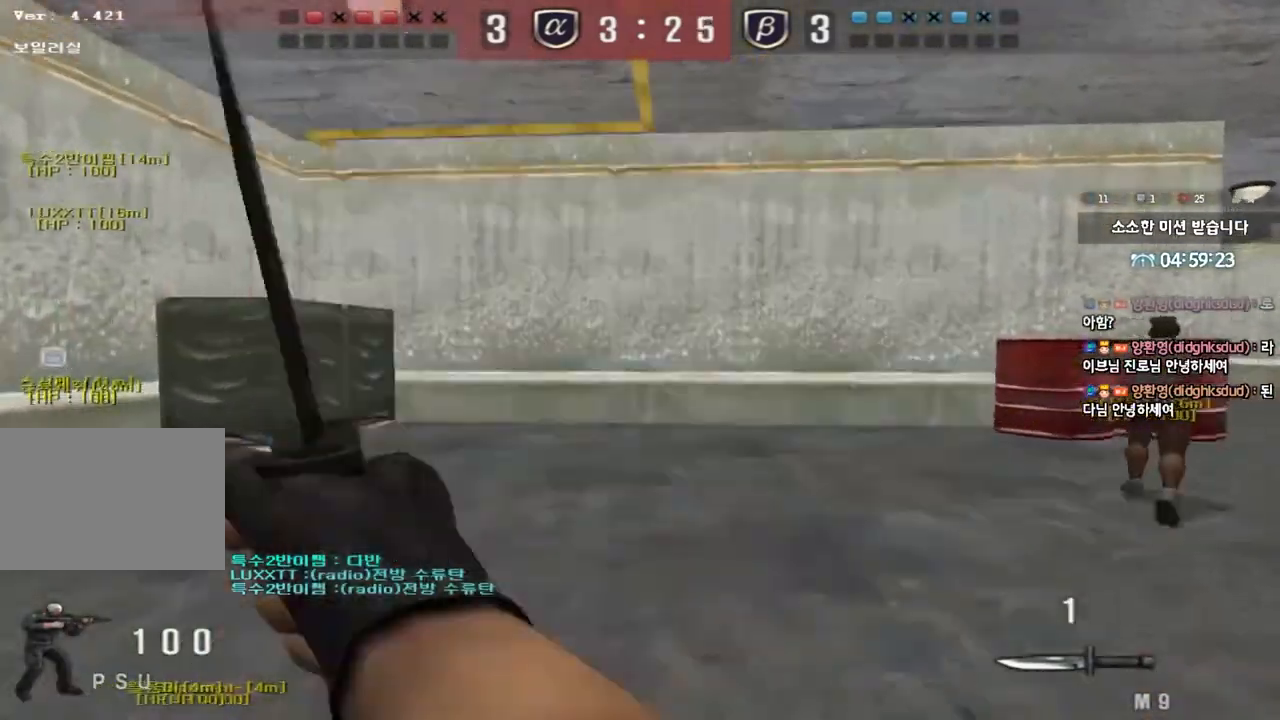
{"keys": ["d", "tab", "w"], "events": [[200, "tab", "down"]]}
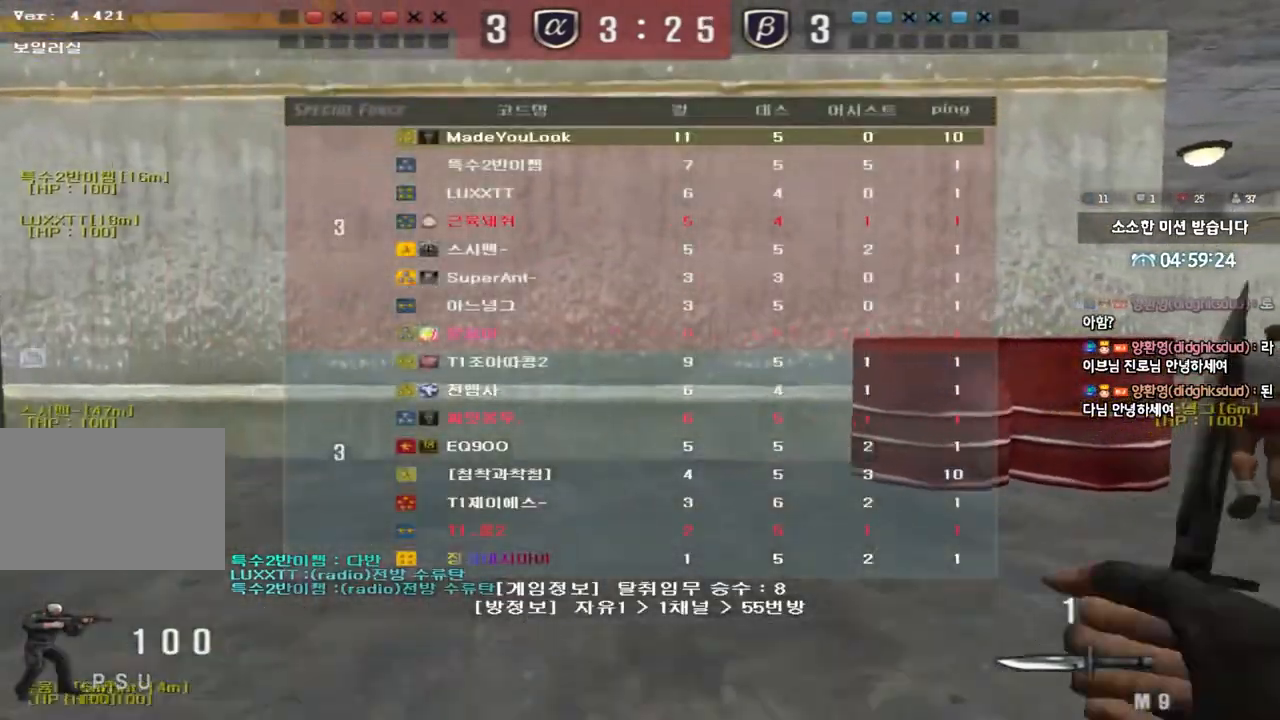
{"keys": ["d", "w"], "events": [[383, "tab", "up"]]}
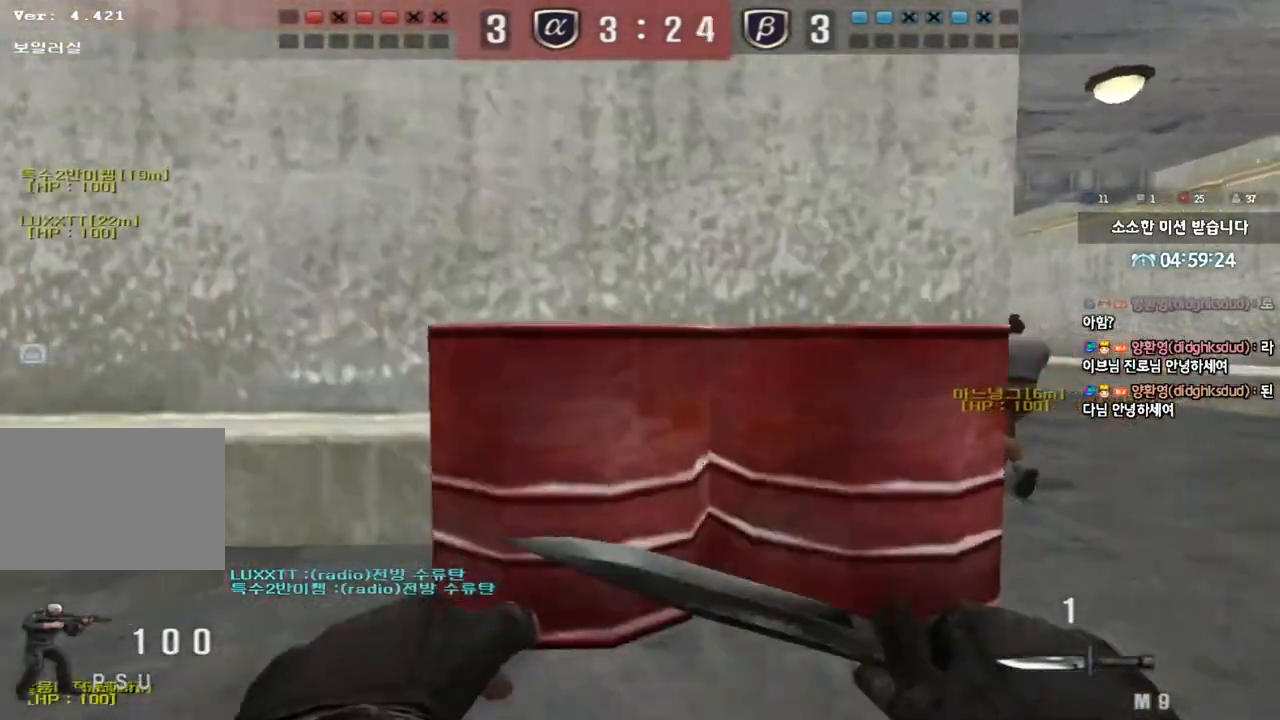
{"keys": ["d", "tab", "w"], "events": [[67, "tab", "down"]]}